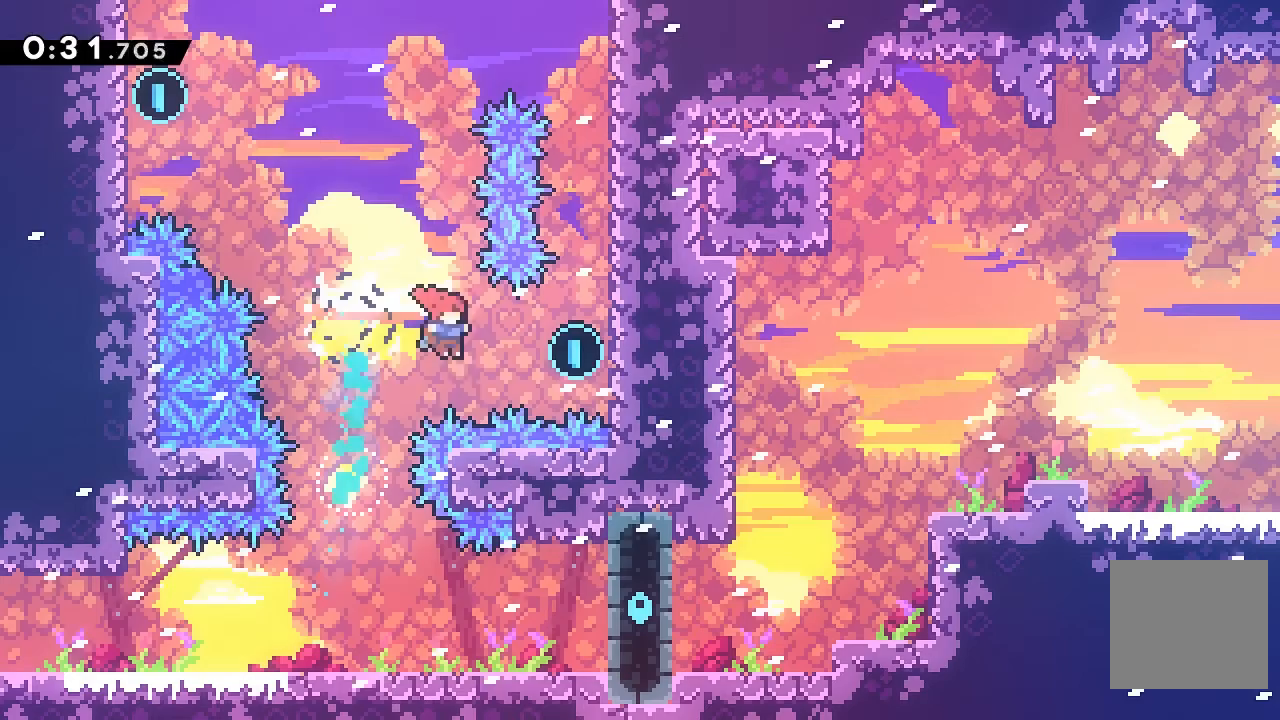
Gameplay with a controller (Xbox layout); each line is a JSON object with the inputs held at the frame after it. "events" lists button and stick changes between this image and that frame as [ms after this image, input, new state], when the widget could be followed in between. Not read: right_stick.
{"buttons": [], "left_stick": "left", "events": [[33, "left_stick", "right"], [100, "X", "down"], [267, "X", "up"], [334, "R2", "down"], [334, "left_stick", "left"], [400, "A", "down"], [501, "A", "up"], [501, "R2", "up"]]}
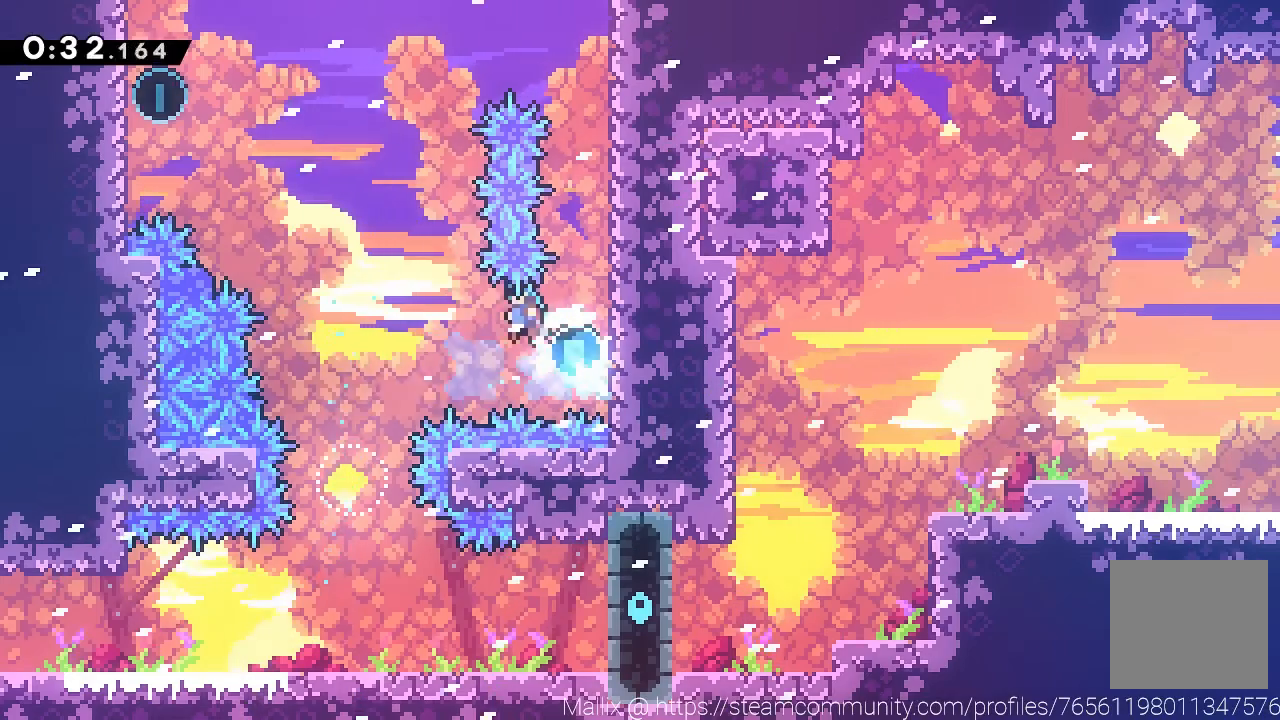
{"buttons": ["X"], "left_stick": "up", "events": [[367, "left_stick", "up"], [400, "X", "down"]]}
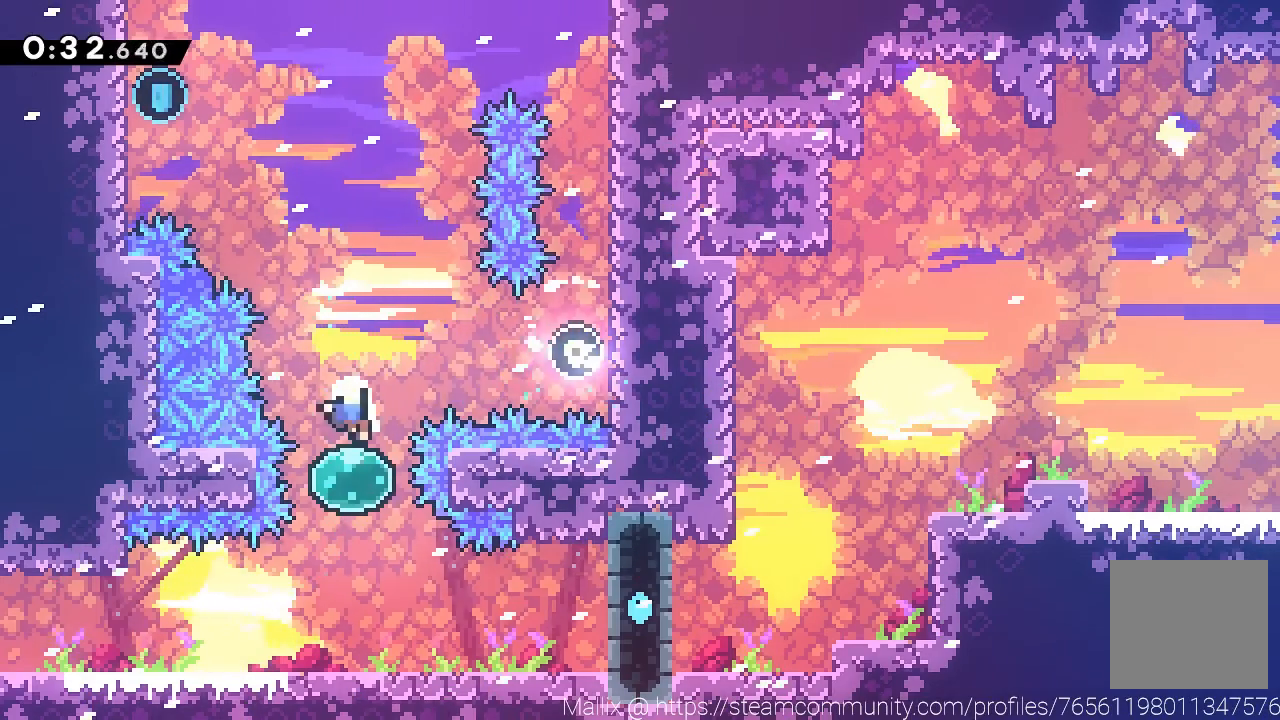
{"buttons": ["A"], "left_stick": "center", "events": [[67, "X", "up"], [133, "left_stick", "up-left"], [234, "A", "down"], [234, "left_stick", "center"], [300, "A", "up"], [367, "A", "down"], [434, "A", "up"], [501, "A", "down"]]}
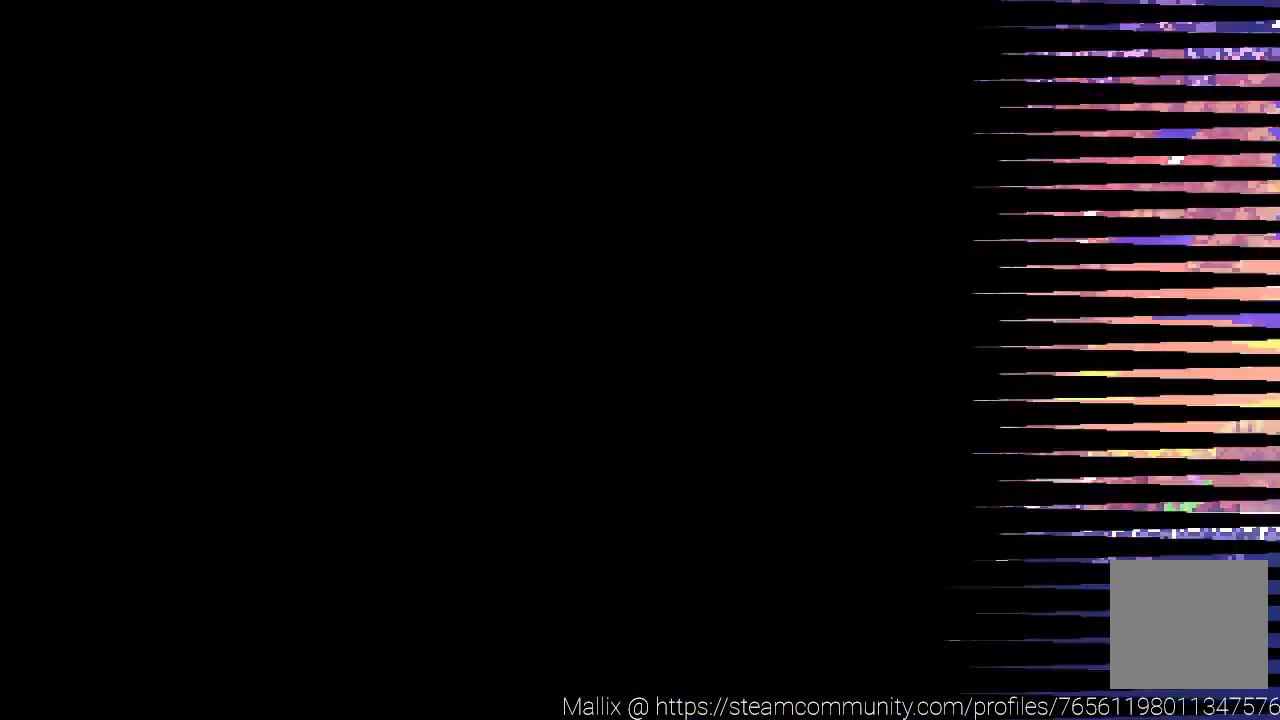
{"buttons": [], "left_stick": "center", "events": [[100, "A", "up"]]}
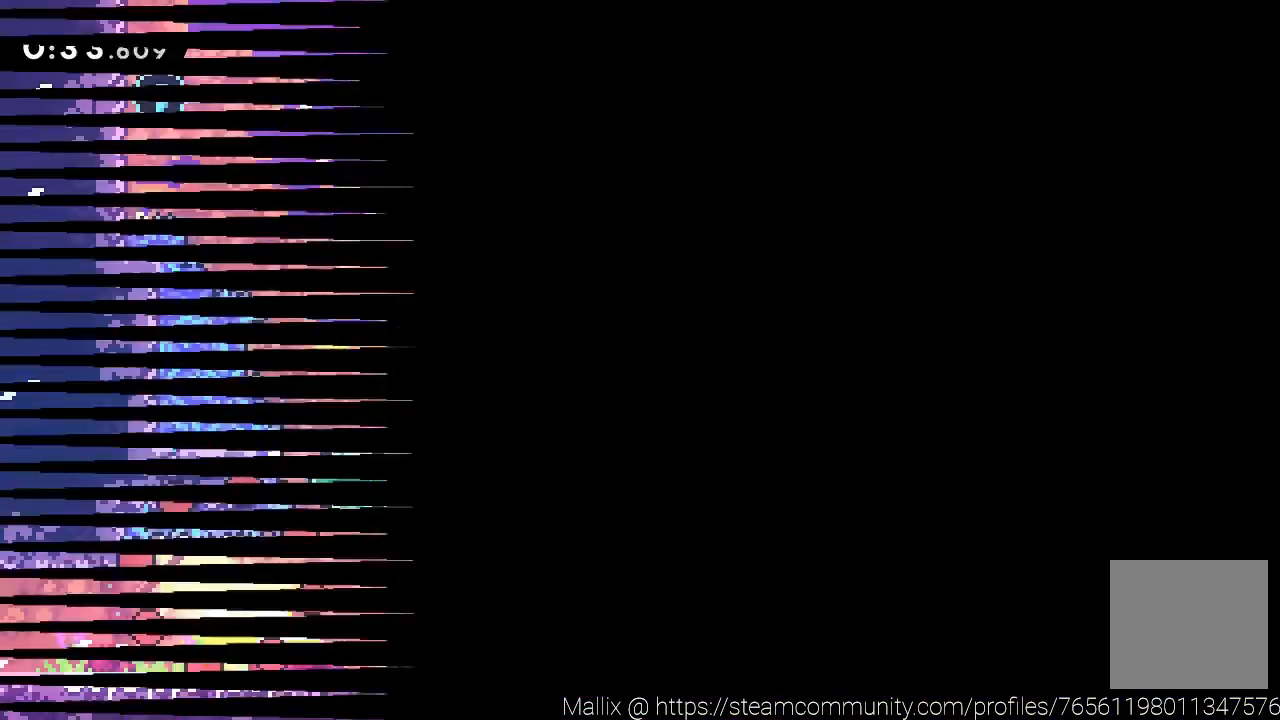
{"buttons": ["DPAD_UP"], "left_stick": "center", "events": [[367, "START", "down"], [434, "START", "up"], [467, "DPAD_UP", "down"]]}
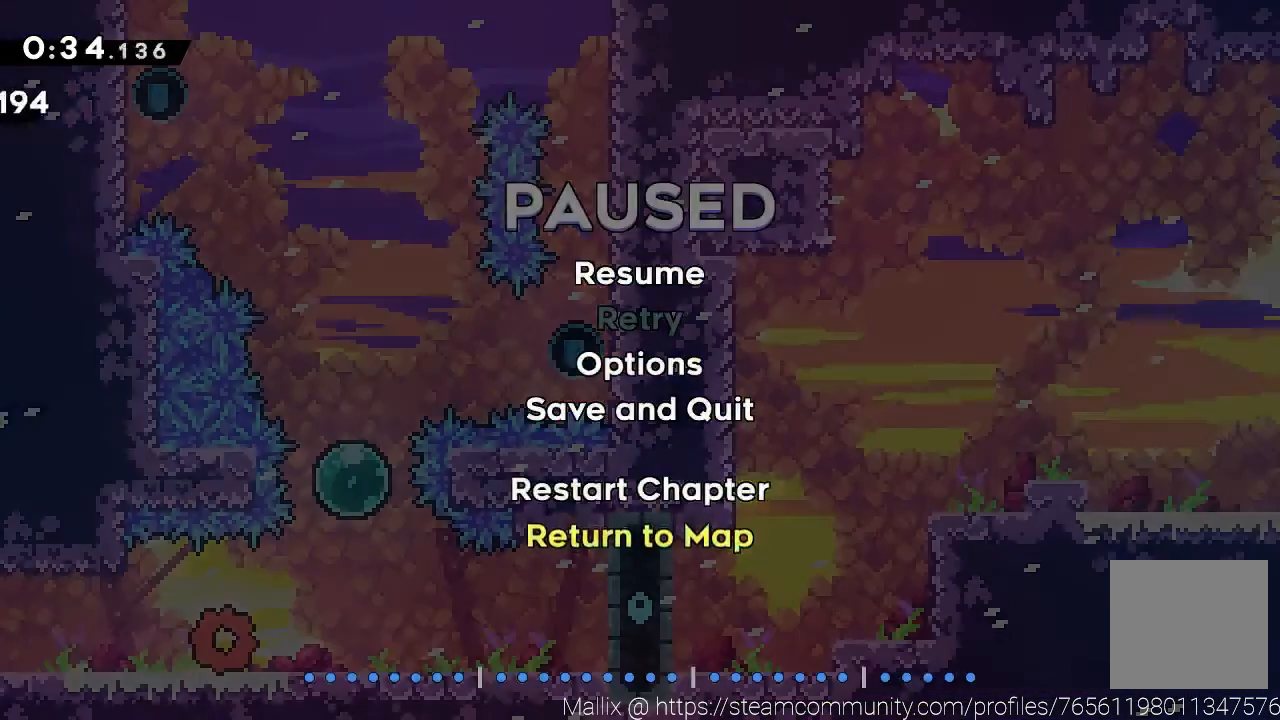
{"buttons": [], "left_stick": "center", "events": [[34, "DPAD_UP", "up"], [101, "DPAD_UP", "down"], [167, "A", "down"], [167, "DPAD_UP", "up"], [267, "A", "up"], [334, "A", "down"], [434, "A", "up"]]}
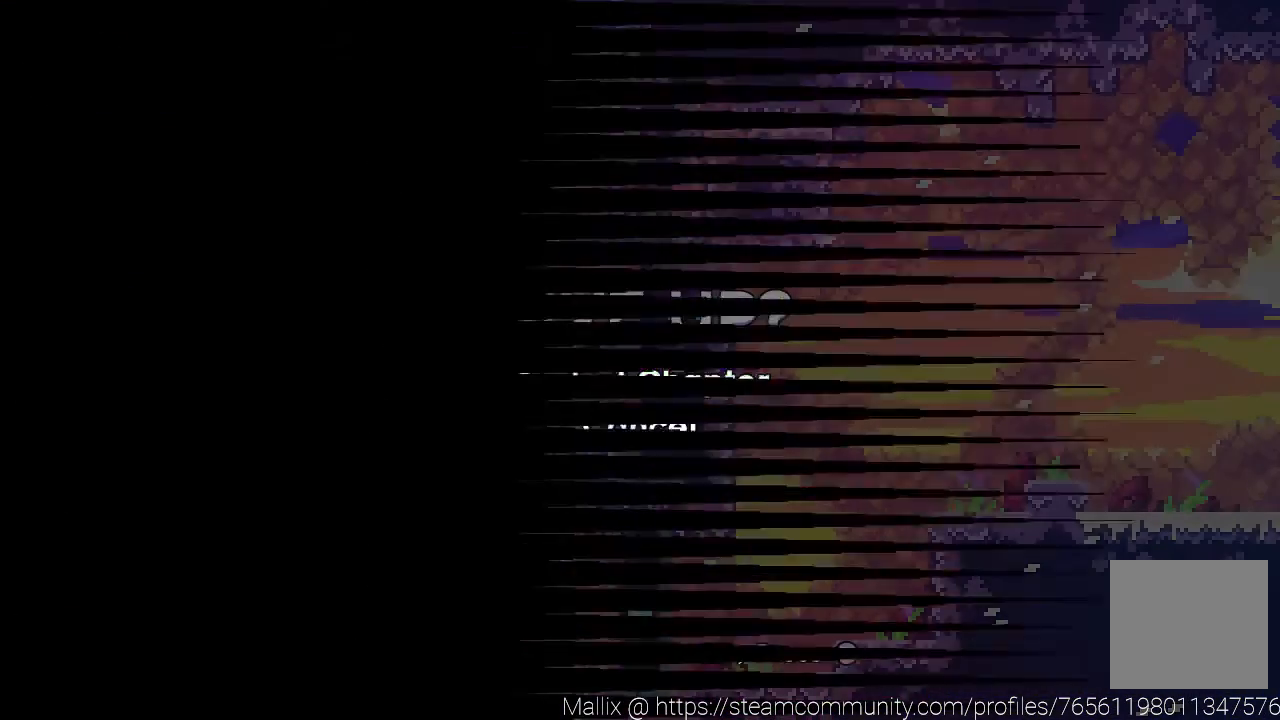
{"buttons": [], "left_stick": "center", "events": []}
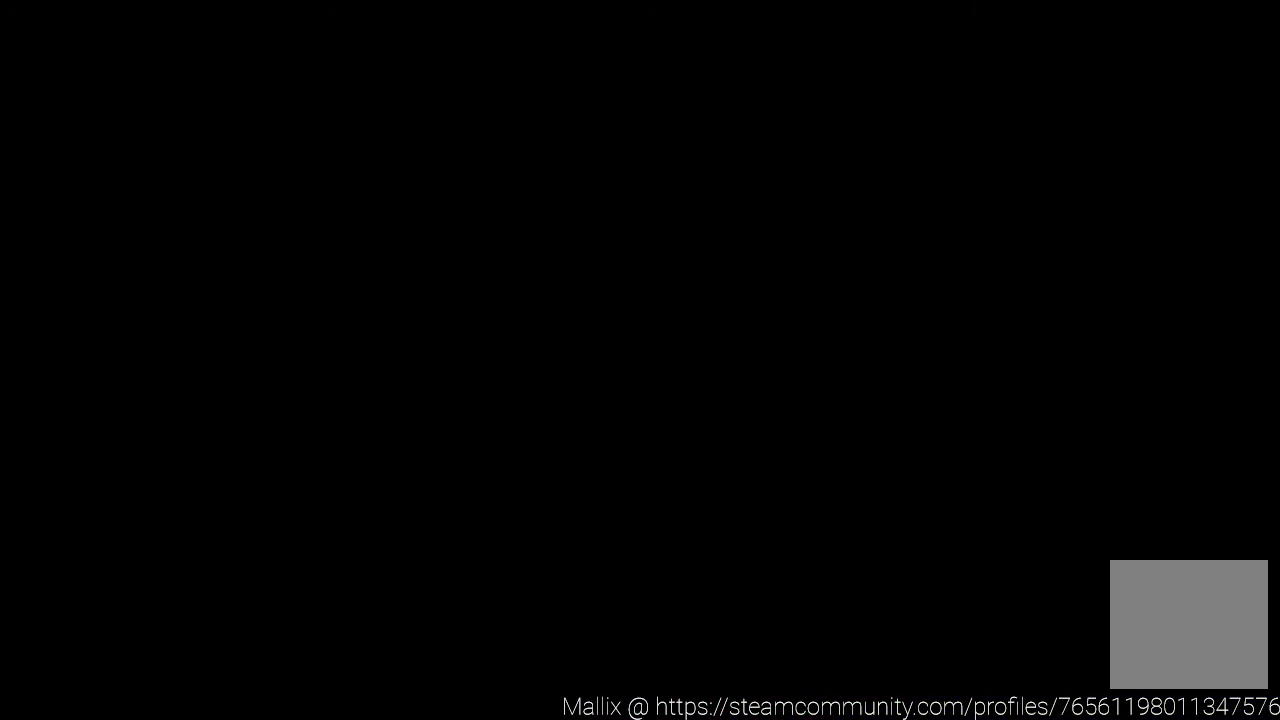
{"buttons": [], "left_stick": "center", "events": []}
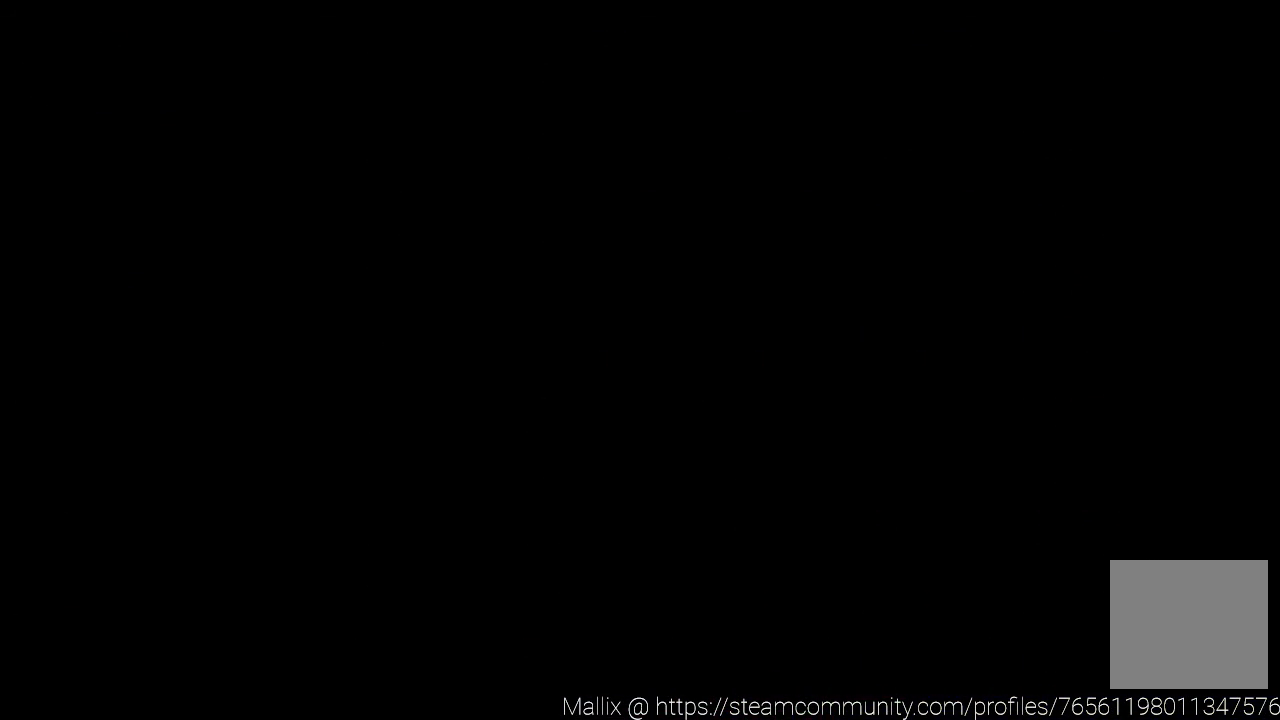
{"buttons": [], "left_stick": "center", "events": []}
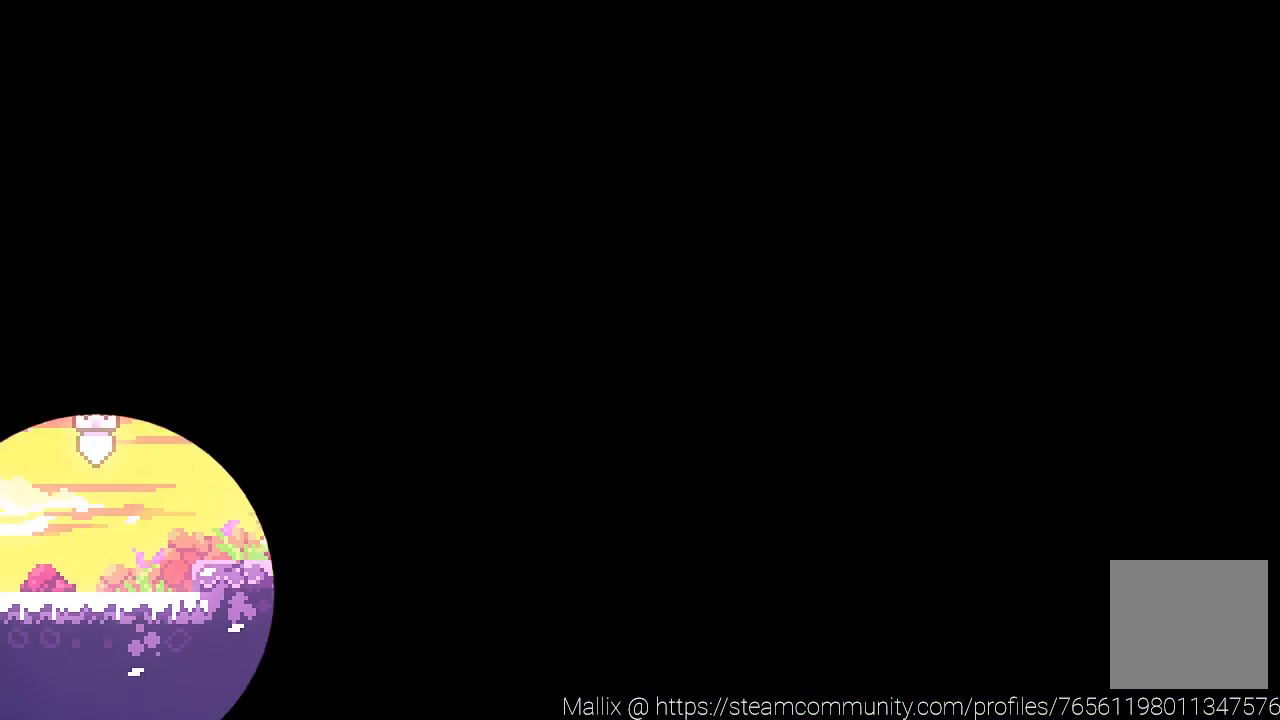
{"buttons": [], "left_stick": "center", "events": []}
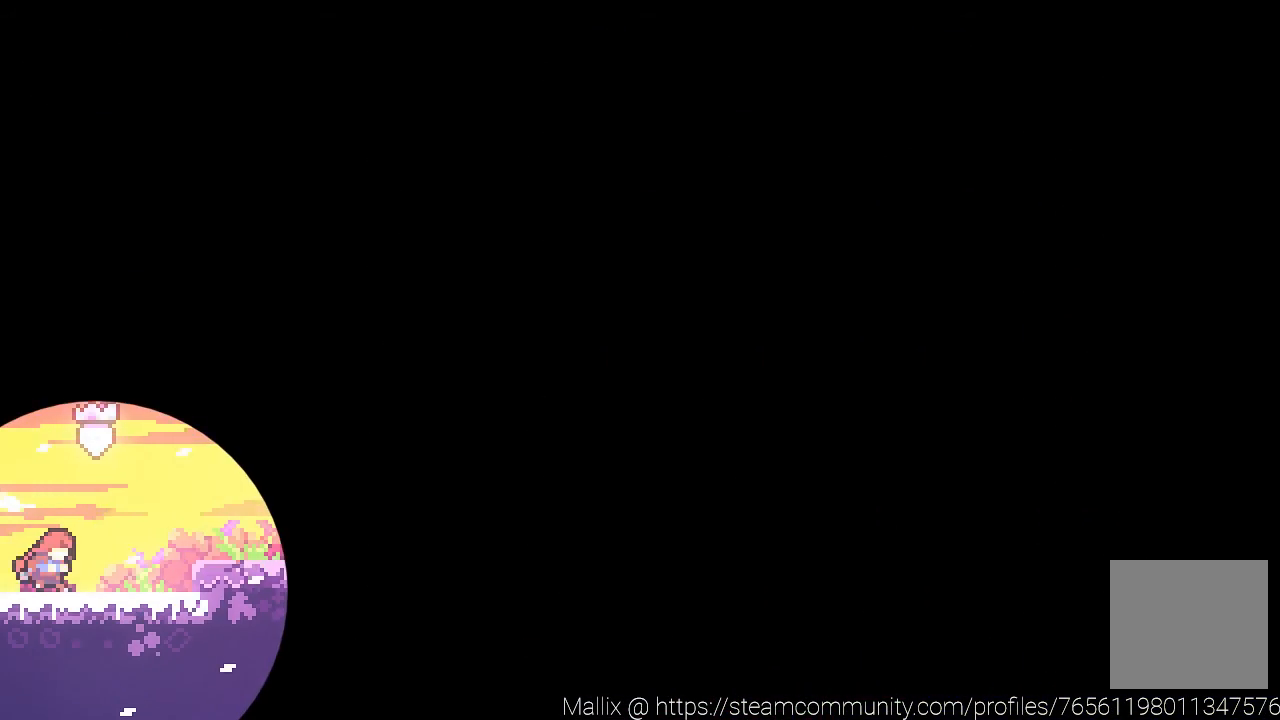
{"buttons": ["X"], "left_stick": "right", "events": [[267, "left_stick", "right"], [501, "X", "down"]]}
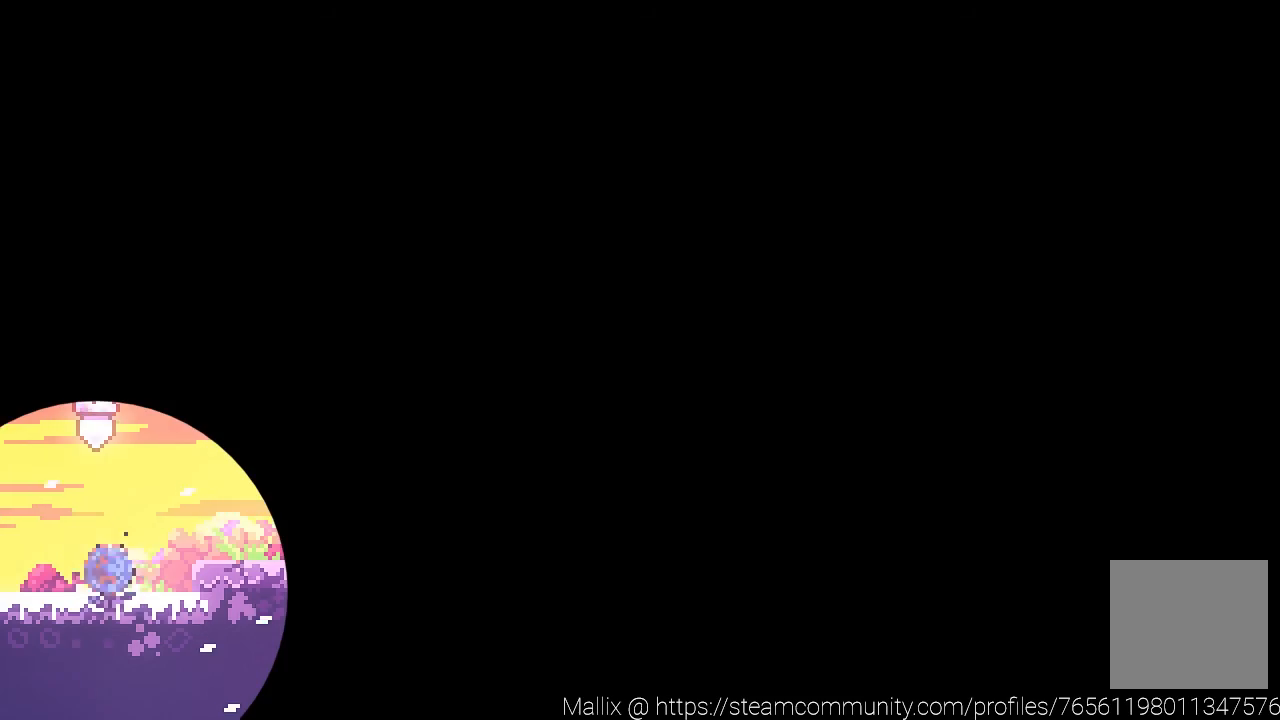
{"buttons": ["A"], "left_stick": "right", "events": [[66, "A", "down"], [100, "X", "up"]]}
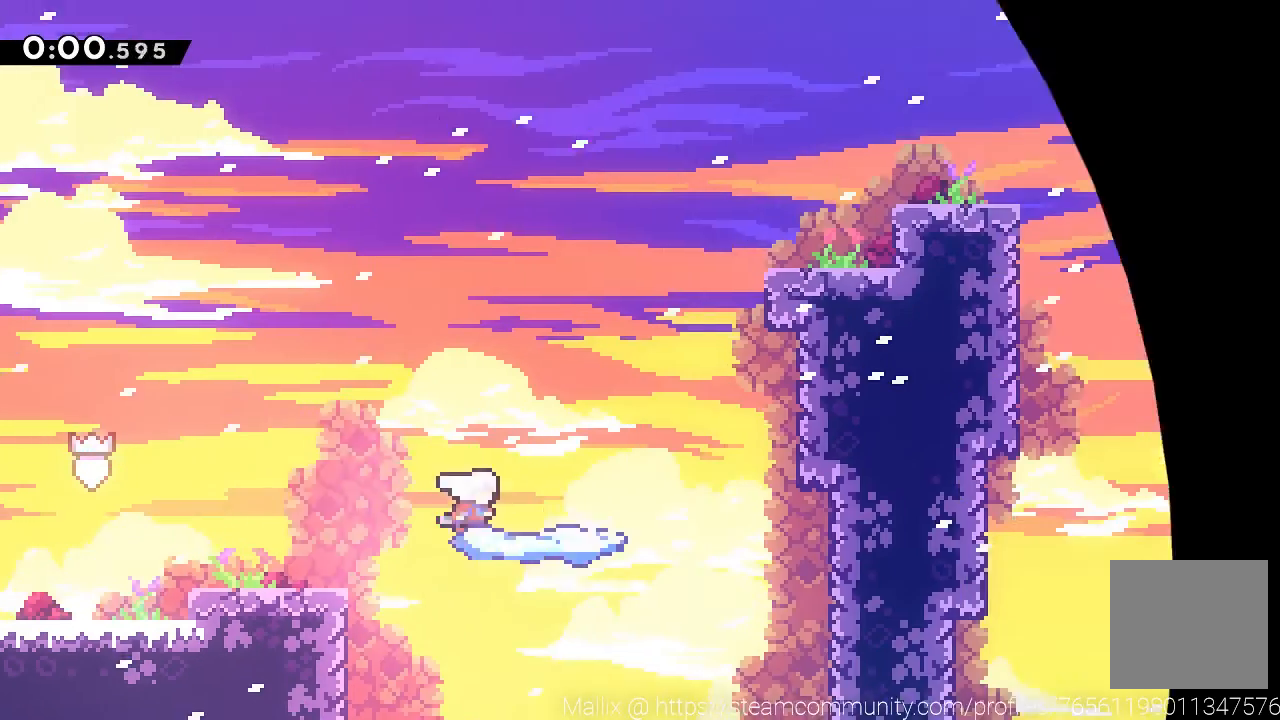
{"buttons": ["A"], "left_stick": "right", "events": [[67, "A", "up"], [167, "left_stick", "center"], [234, "left_stick", "right"], [334, "A", "down"]]}
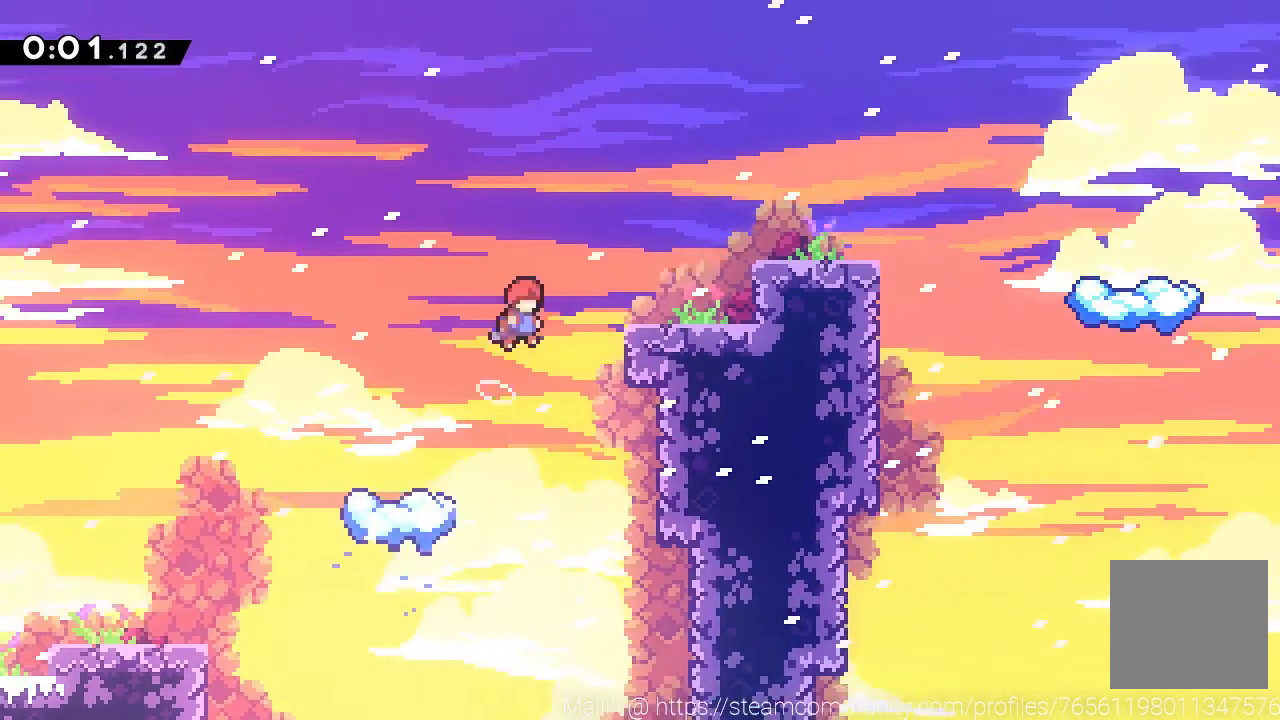
{"buttons": [], "left_stick": "down-right", "events": [[234, "X", "down"], [334, "A", "up"], [334, "X", "up"], [368, "left_stick", "center"], [501, "left_stick", "down-right"]]}
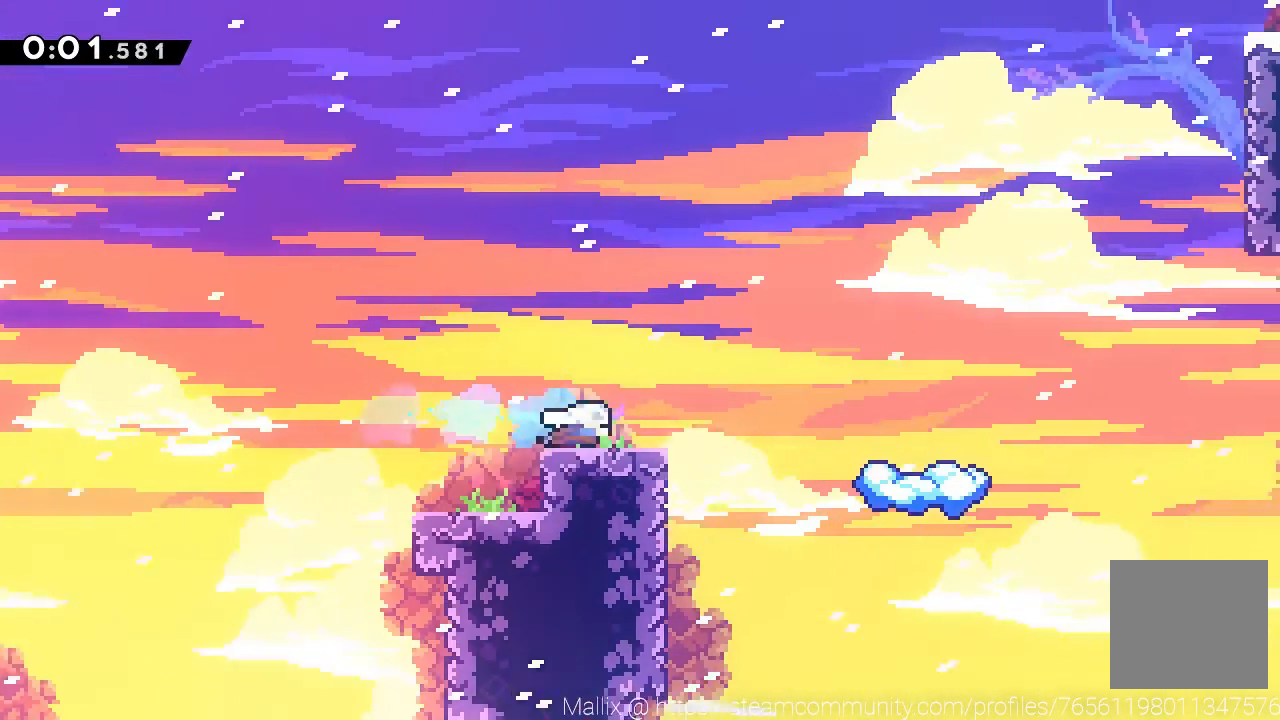
{"buttons": [], "left_stick": "center", "events": [[67, "X", "down"], [100, "A", "down"], [100, "X", "up"], [167, "A", "up"], [234, "left_stick", "center"]]}
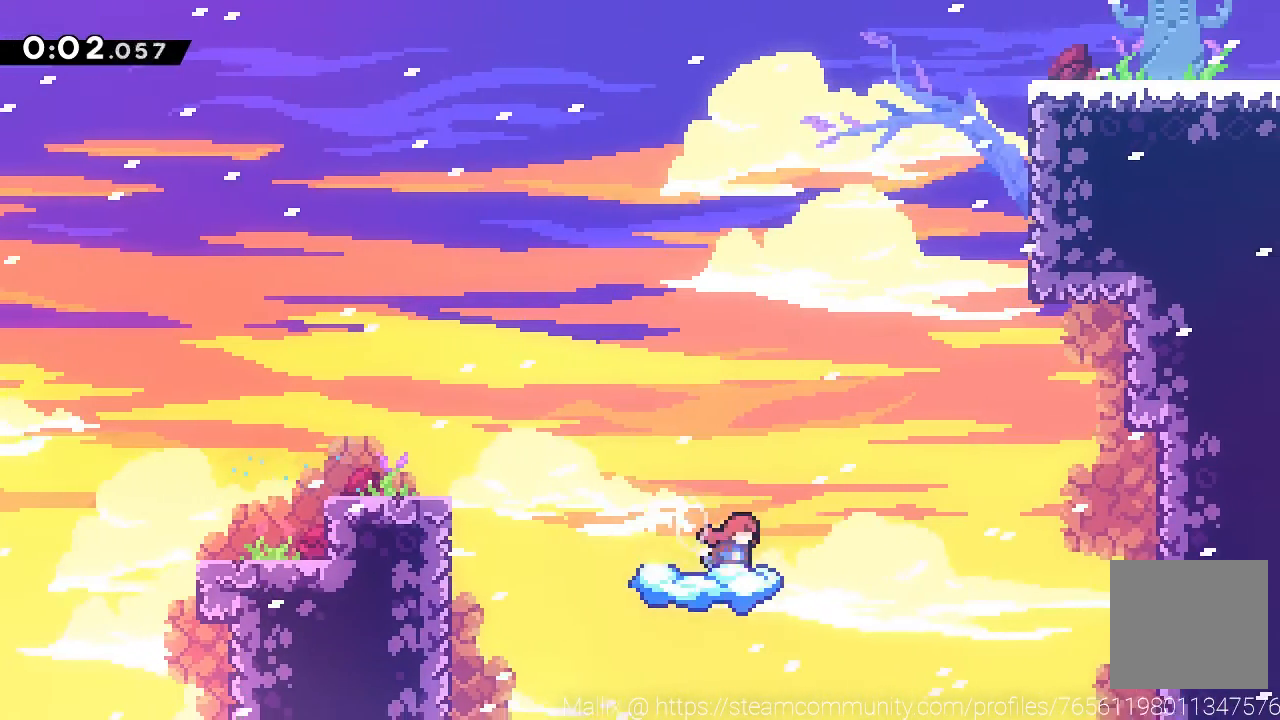
{"buttons": ["A"], "left_stick": "up-right", "events": [[133, "left_stick", "up-right"], [266, "A", "down"]]}
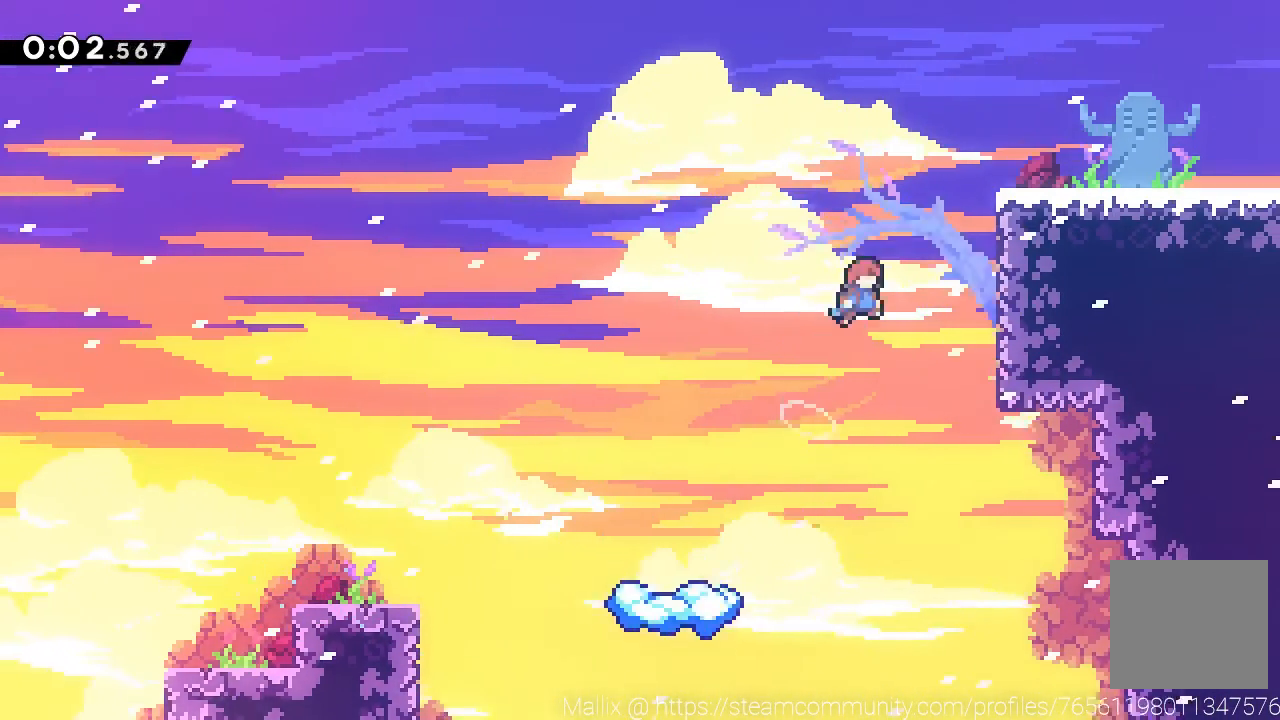
{"buttons": [], "left_stick": "right", "events": [[67, "X", "down"], [200, "A", "up"], [200, "R2", "down"], [200, "X", "up"], [300, "A", "down"], [367, "A", "up"], [400, "R2", "up"], [434, "left_stick", "right"]]}
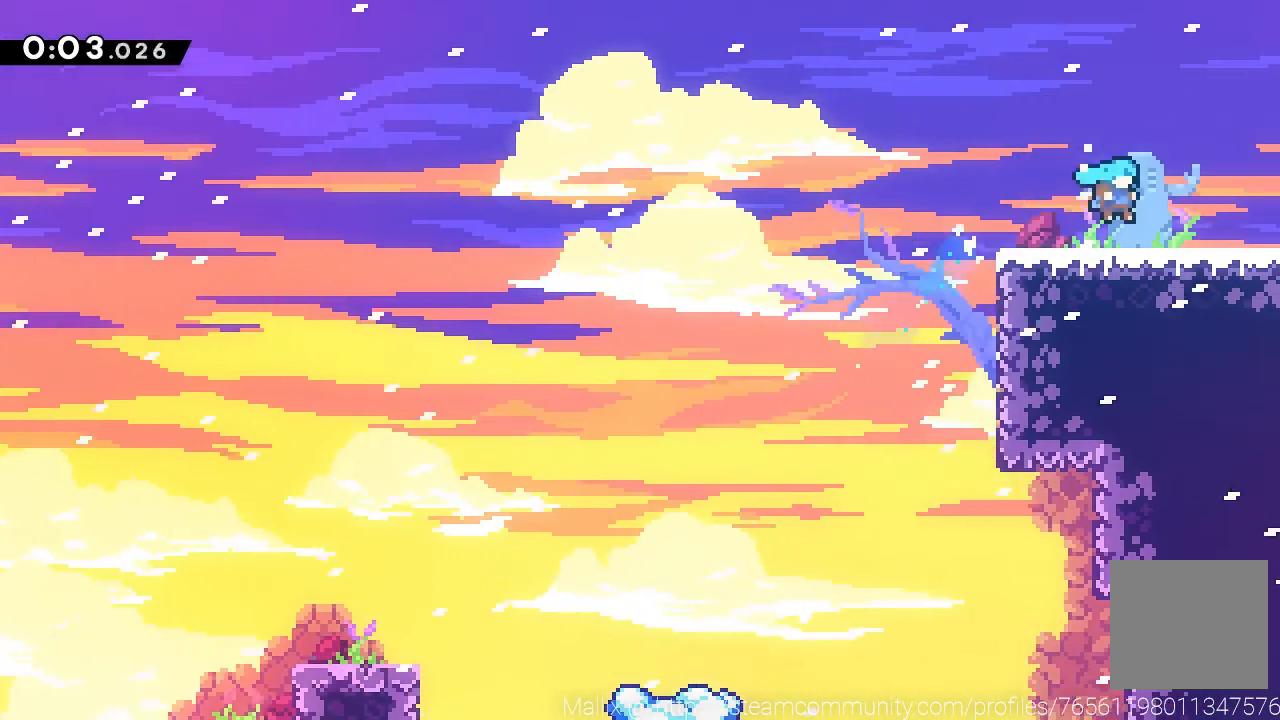
{"buttons": [], "left_stick": "right", "events": [[34, "left_stick", "down-right"], [134, "X", "down"], [167, "X", "up"], [201, "A", "down"], [234, "A", "up"], [468, "left_stick", "right"]]}
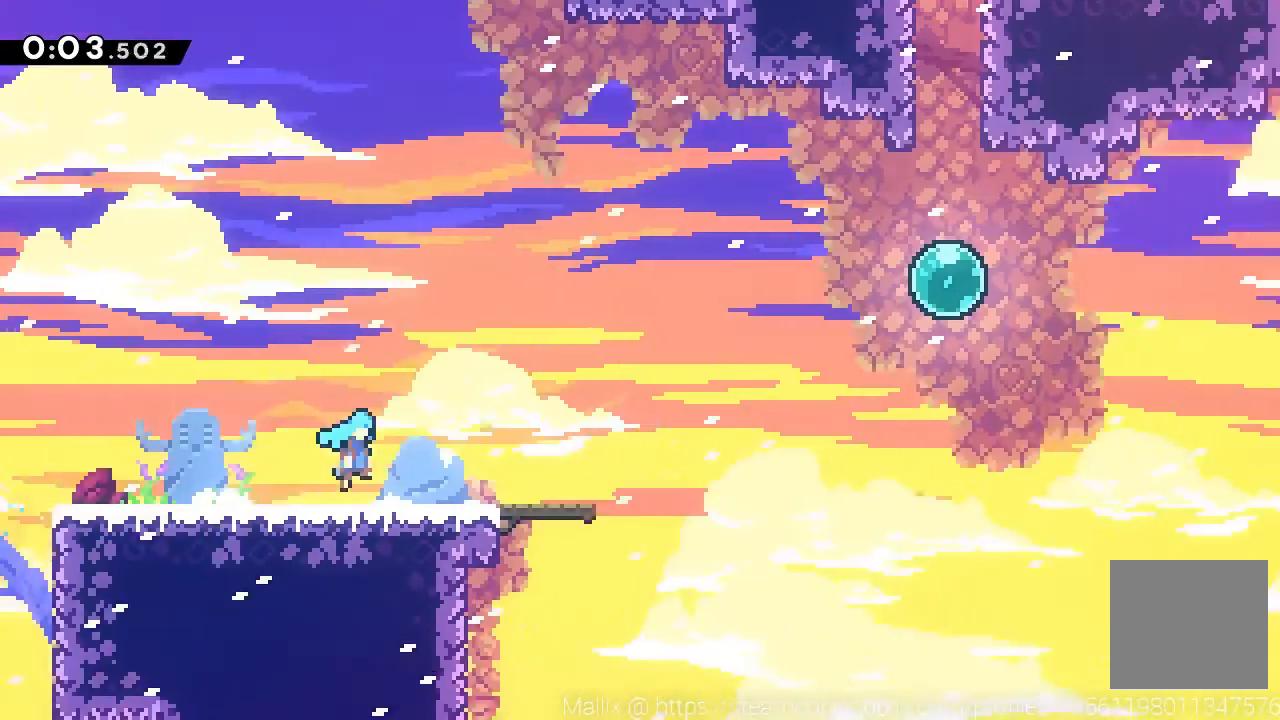
{"buttons": [], "left_stick": "up-right", "events": [[167, "left_stick", "up-right"]]}
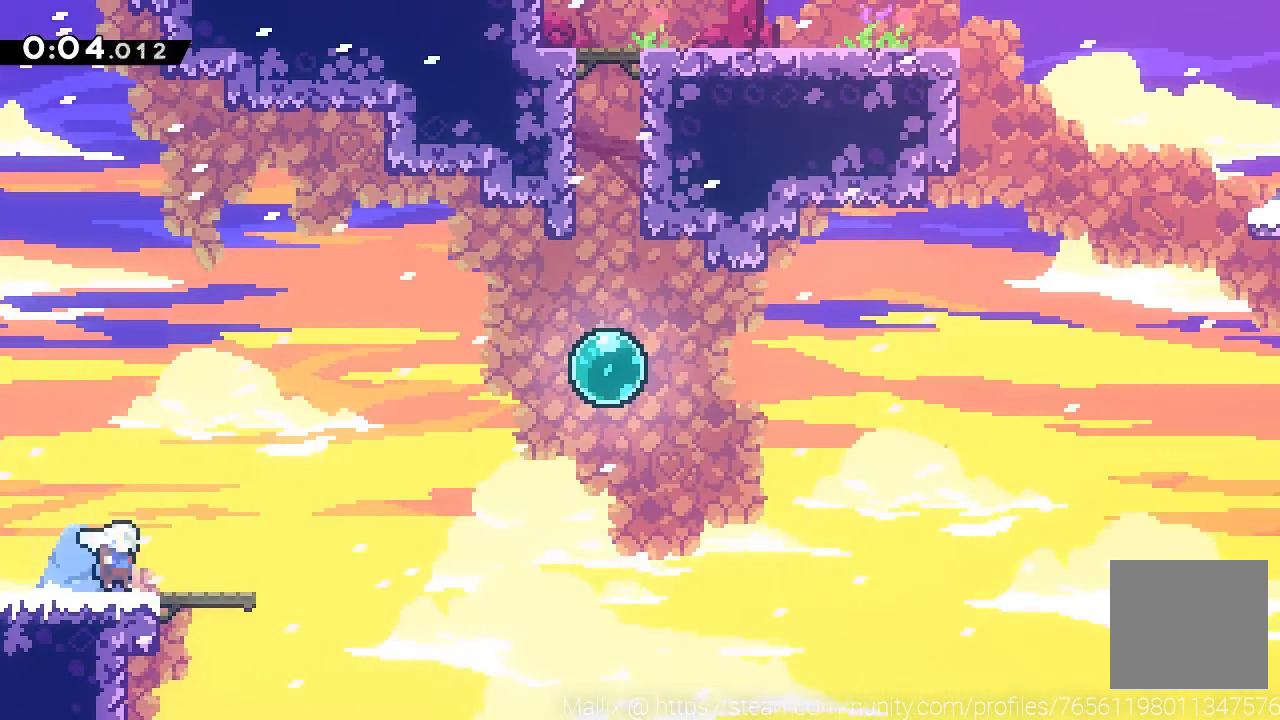
{"buttons": [], "left_stick": "up", "events": [[100, "A", "down"], [166, "A", "up"], [333, "X", "down"], [433, "X", "up"], [500, "left_stick", "up"]]}
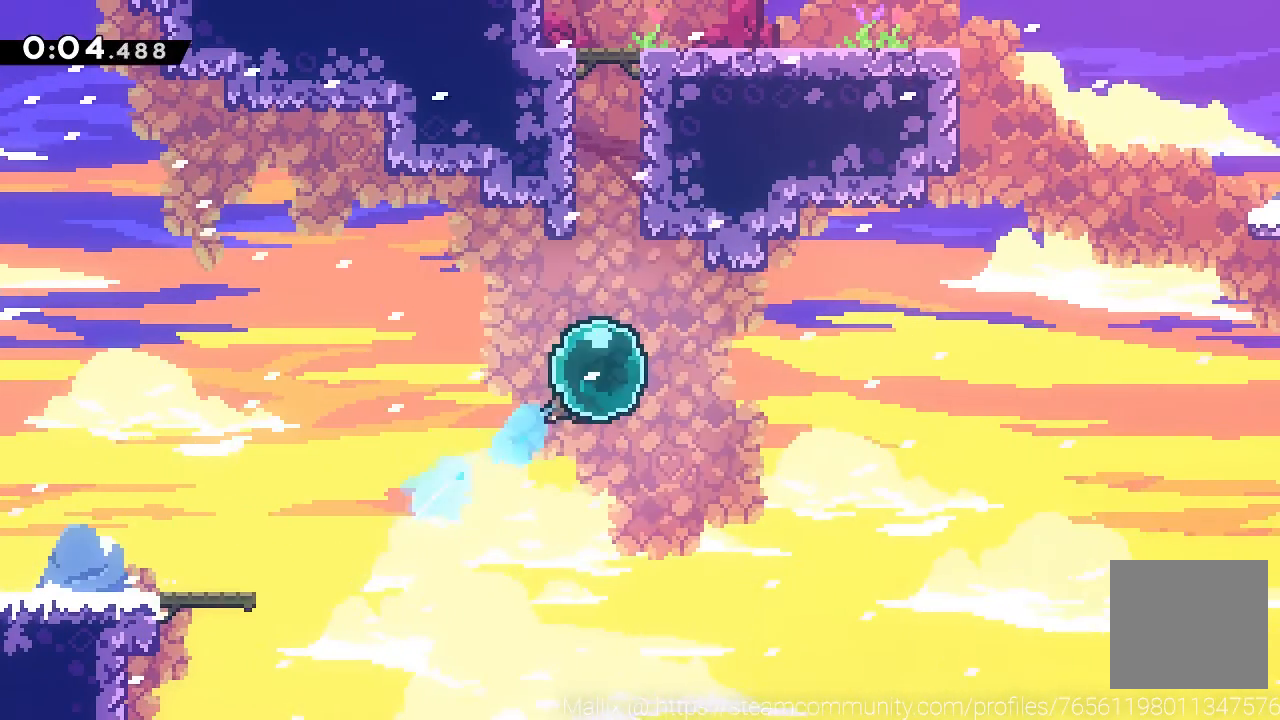
{"buttons": [], "left_stick": "right", "events": [[67, "X", "down"], [200, "X", "up"], [267, "X", "down"], [434, "X", "up"], [467, "left_stick", "right"]]}
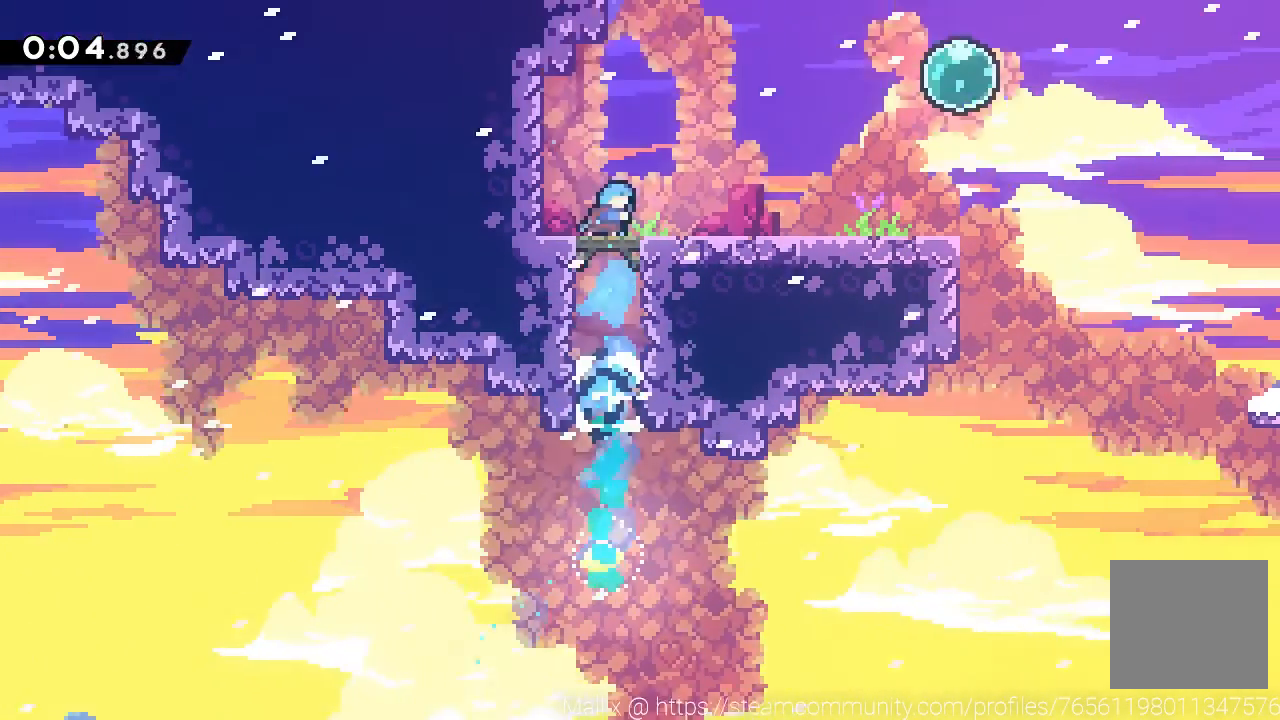
{"buttons": [], "left_stick": "center", "events": [[101, "left_stick", "center"], [401, "X", "down"], [501, "X", "up"]]}
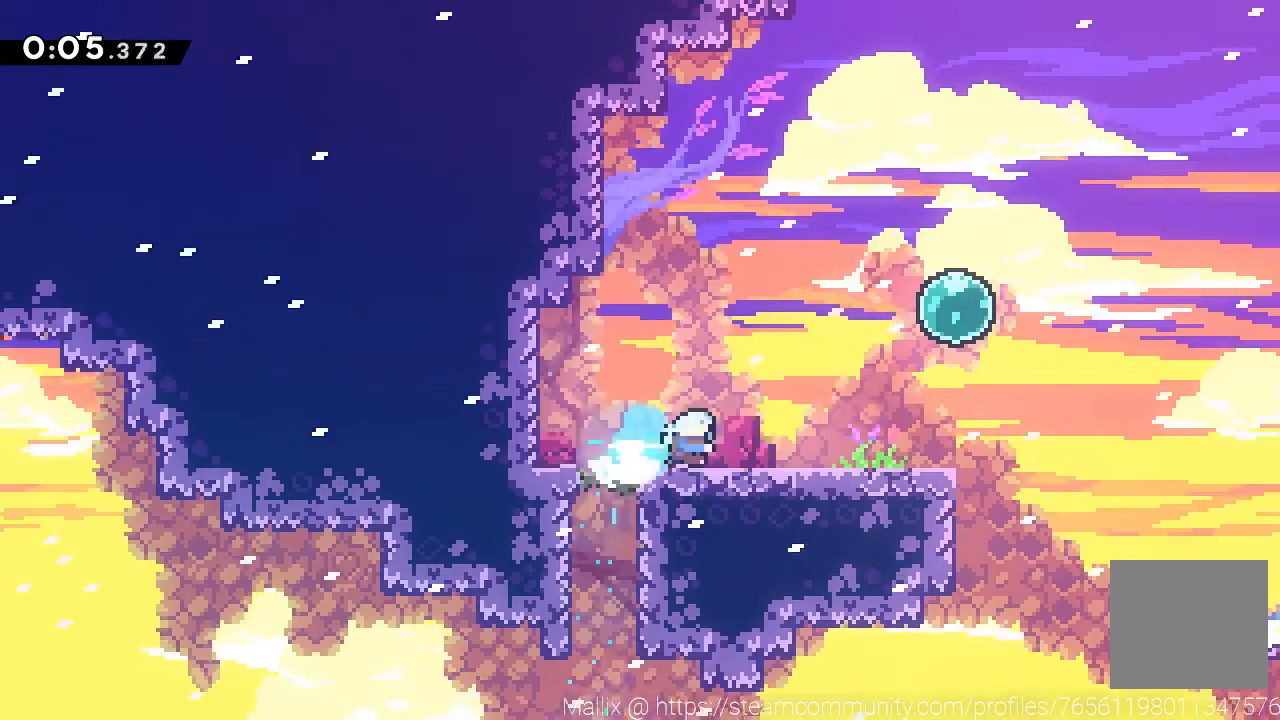
{"buttons": [], "left_stick": "up-right", "events": [[100, "A", "down"], [167, "left_stick", "up-right"], [267, "A", "up"], [334, "X", "down"], [467, "X", "up"]]}
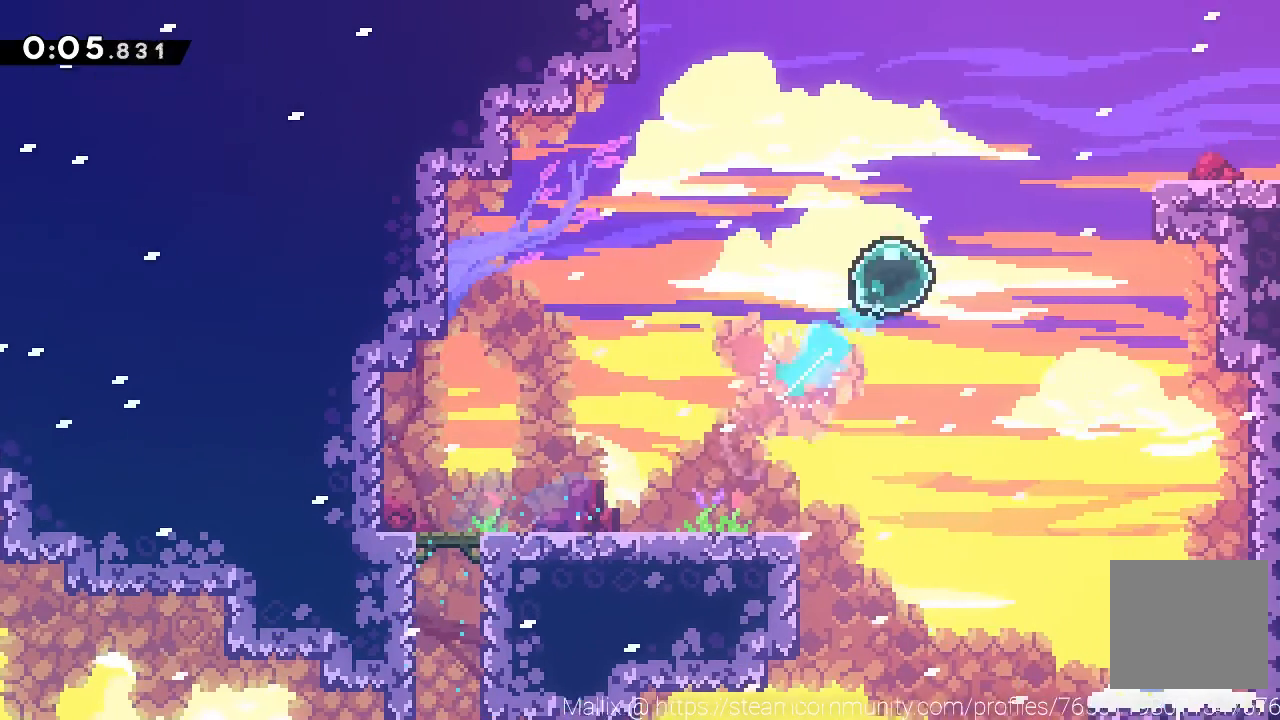
{"buttons": [], "left_stick": "down-right", "events": [[100, "X", "down"], [233, "X", "up"], [433, "left_stick", "down-right"]]}
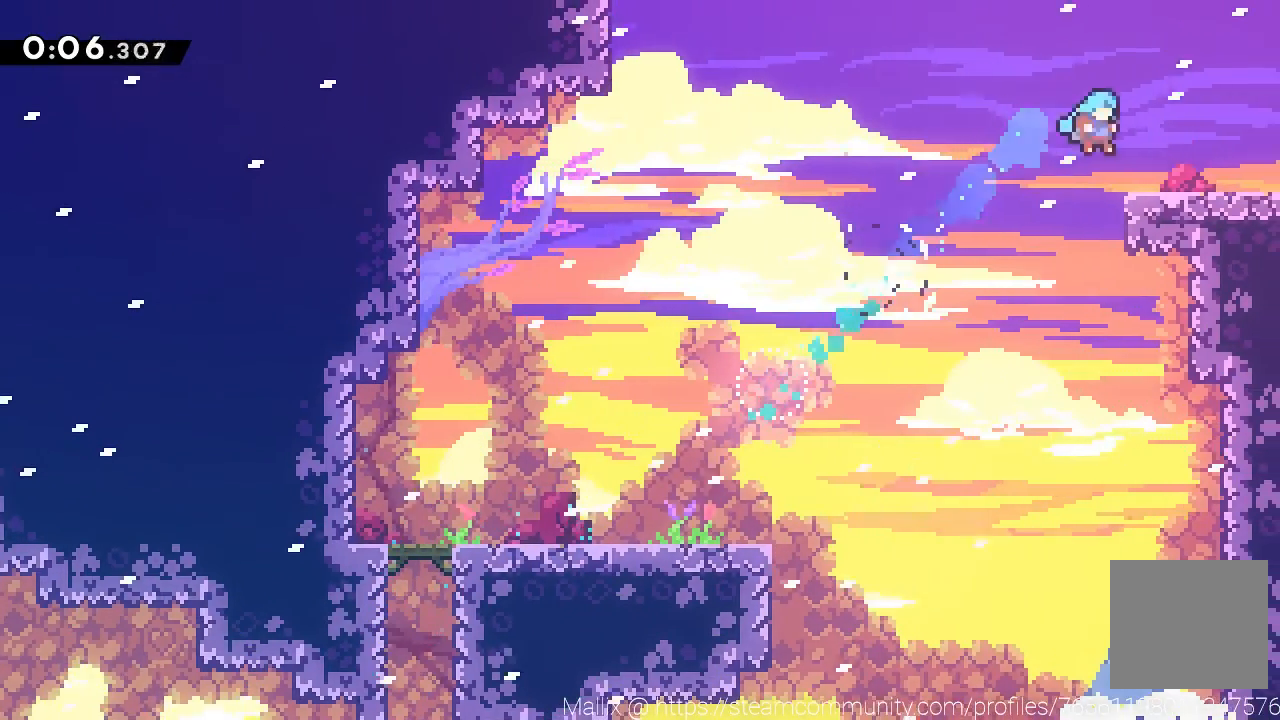
{"buttons": [], "left_stick": "down-right", "events": [[200, "X", "down"], [234, "A", "down"], [234, "X", "up"], [300, "A", "up"]]}
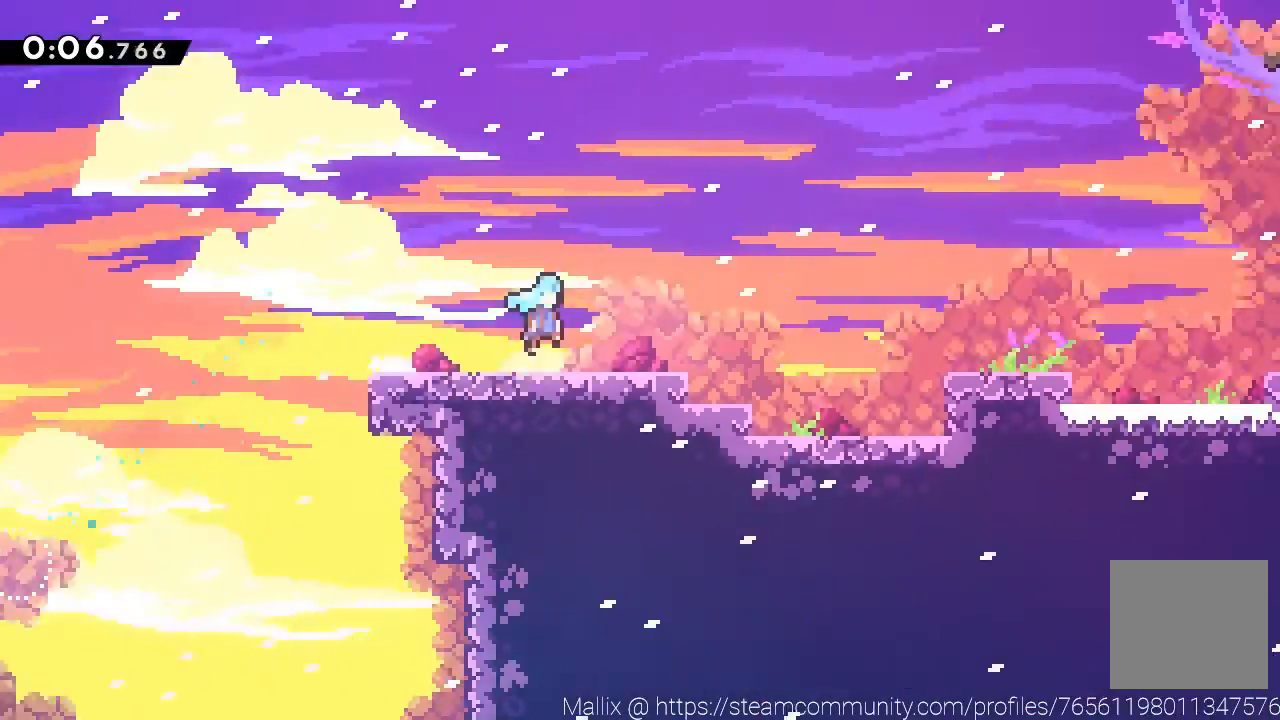
{"buttons": [], "left_stick": "down-right", "events": []}
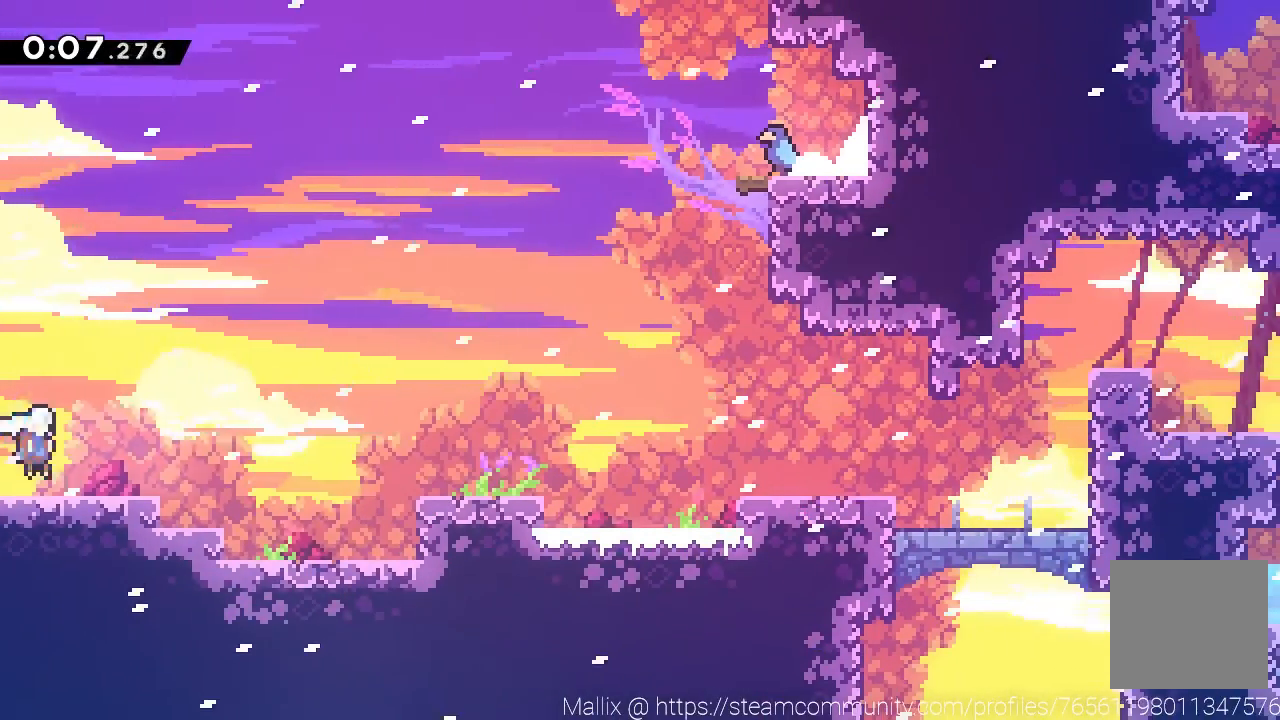
{"buttons": ["A"], "left_stick": "down-right", "events": [[133, "A", "down"], [334, "X", "down"], [367, "L3", "down"], [400, "A", "up"], [400, "X", "up"], [467, "L3", "up"], [501, "A", "down"]]}
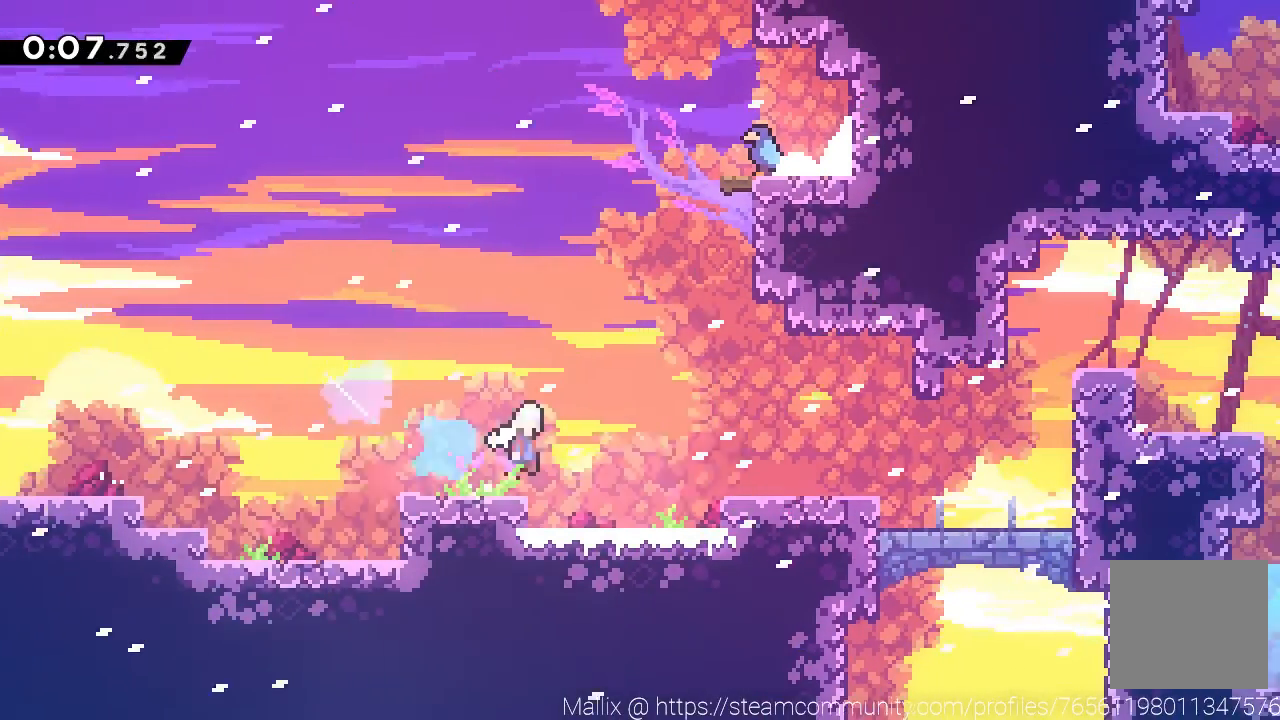
{"buttons": ["R2"], "left_stick": "right", "events": [[100, "left_stick", "right"], [133, "A", "up"], [333, "A", "down"], [500, "A", "up"], [500, "R2", "down"]]}
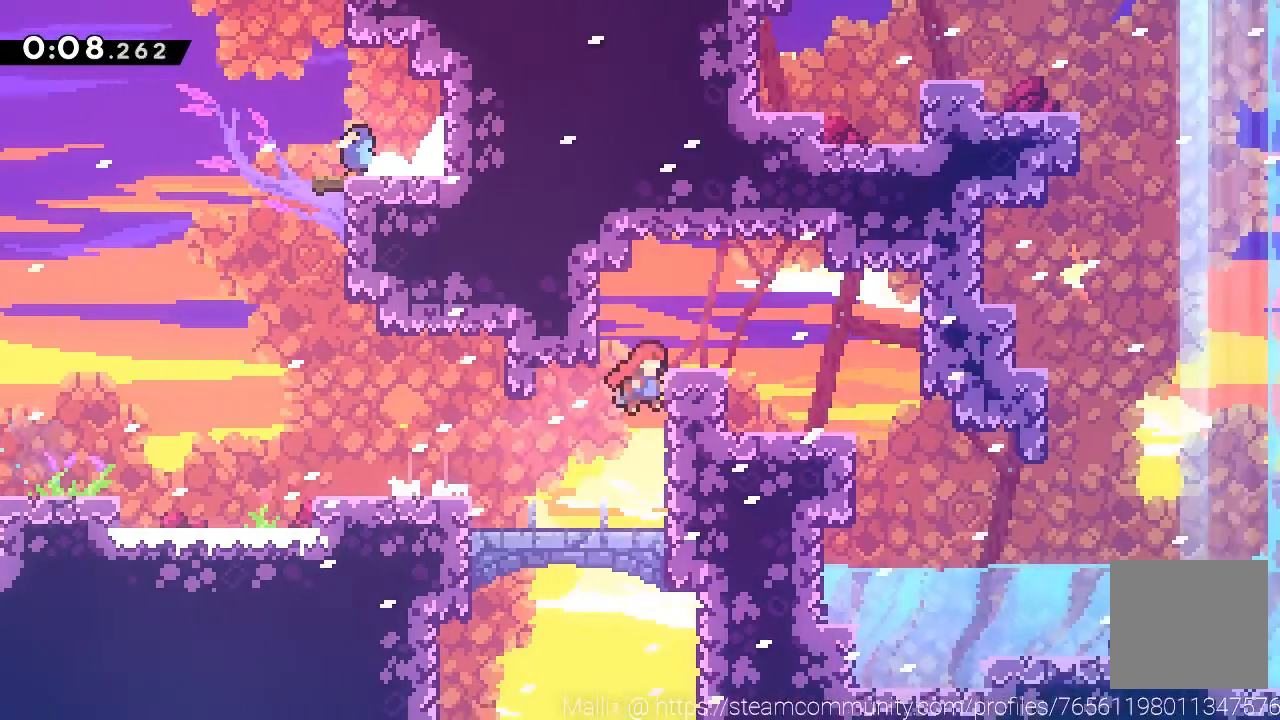
{"buttons": [], "left_stick": "down-right", "events": [[33, "A", "down"], [234, "A", "up"], [267, "R2", "up"], [400, "left_stick", "down-right"]]}
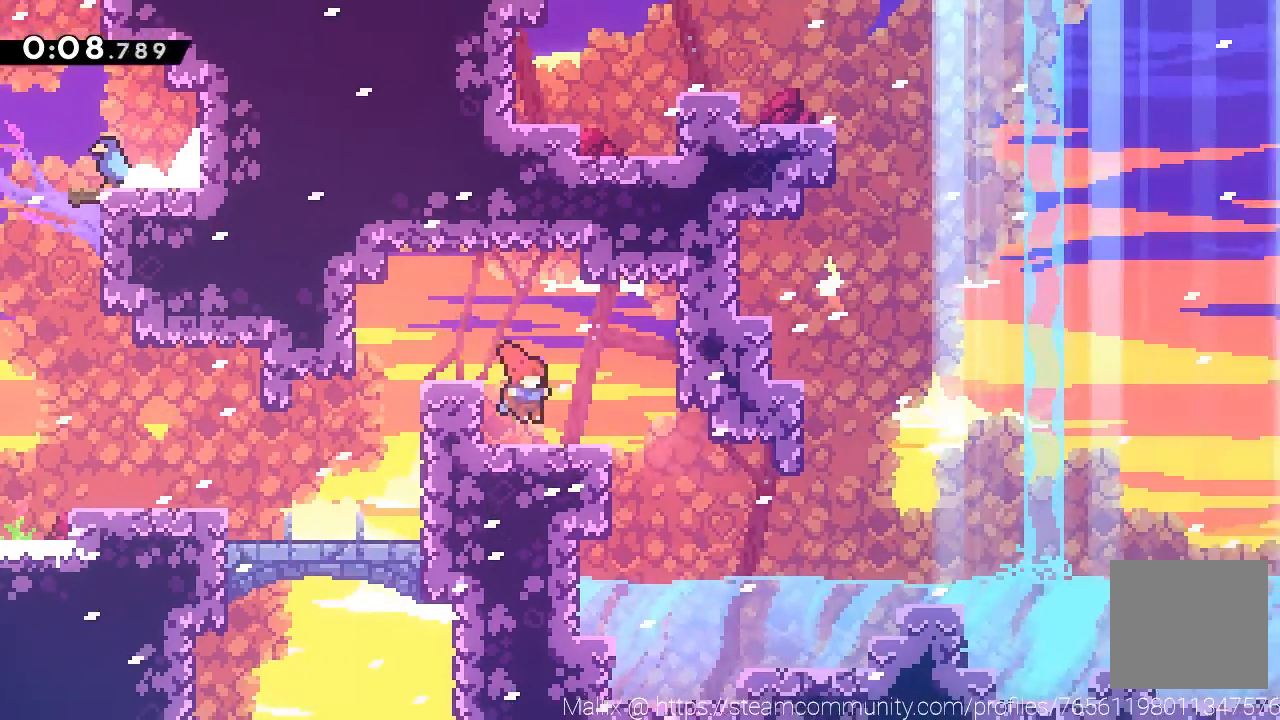
{"buttons": ["X", "L3"], "left_stick": "down-right", "events": [[67, "left_stick", "down-left"], [201, "X", "down"], [267, "X", "up"], [334, "A", "down"], [334, "L3", "down"], [368, "left_stick", "down-right"], [401, "A", "up"], [468, "X", "down"]]}
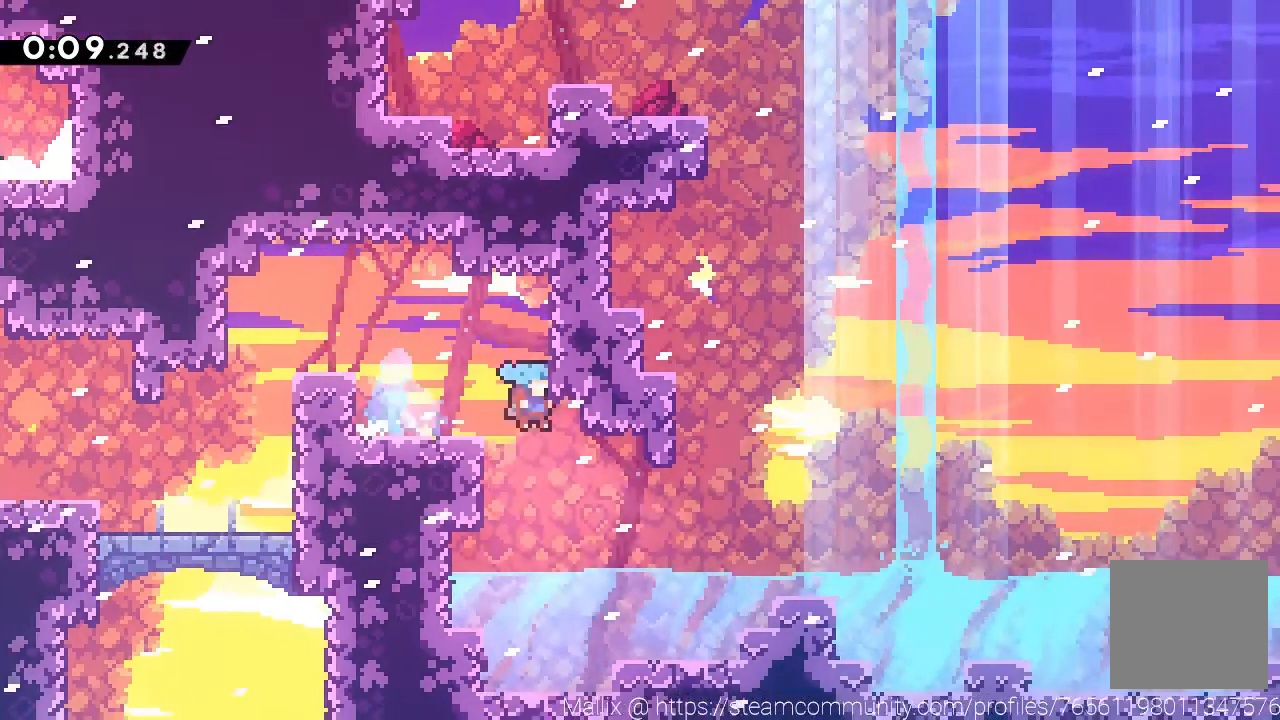
{"buttons": ["L3"], "left_stick": "down-right", "events": [[100, "X", "up"], [200, "L3", "up"], [267, "left_stick", "right"], [334, "A", "down"], [467, "A", "up"], [467, "left_stick", "down-right"], [501, "L3", "down"]]}